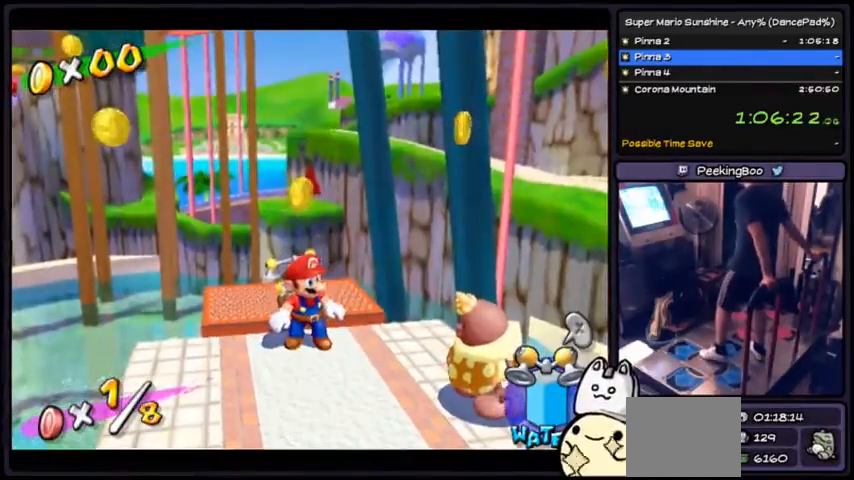
Gameplay with a controller (Nintendo layout); each line is a JSON object with the inputs held at the frame after it. "events" lists button and stick changes between this image and that frame as [ms after this image, input, new state], when the widget could be followed in between. Not read: L3 R3.
{"buttons": [], "events": [[133, "DPAD_DOWN", "down"], [300, "DPAD_DOWN", "up"]]}
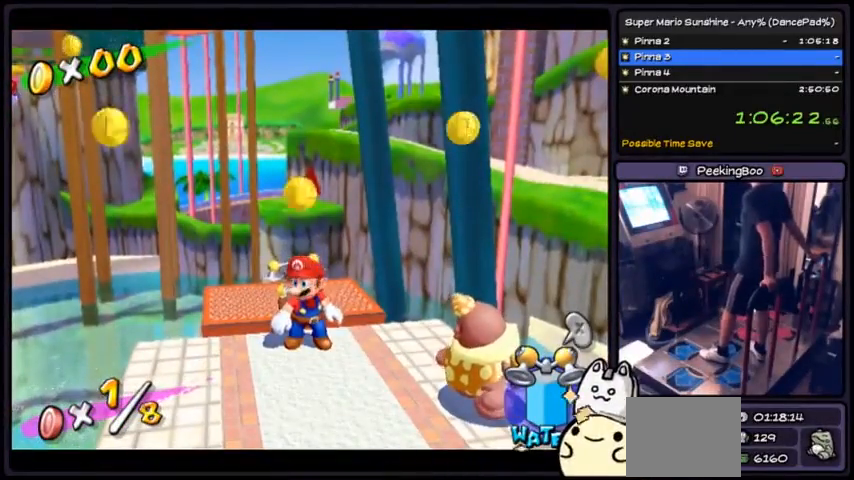
{"buttons": ["DPAD_RIGHT"], "events": [[501, "DPAD_RIGHT", "down"]]}
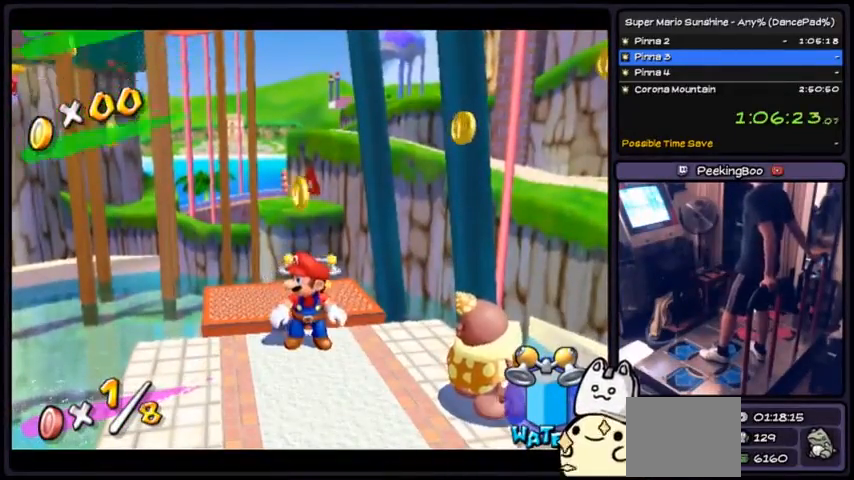
{"buttons": [], "events": [[33, "DPAD_RIGHT", "up"]]}
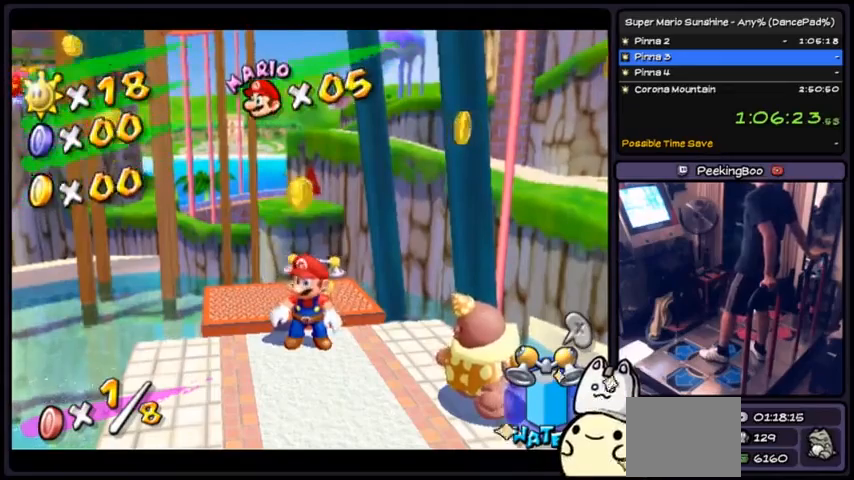
{"buttons": [], "events": [[301, "DPAD_RIGHT", "down"], [434, "DPAD_RIGHT", "up"]]}
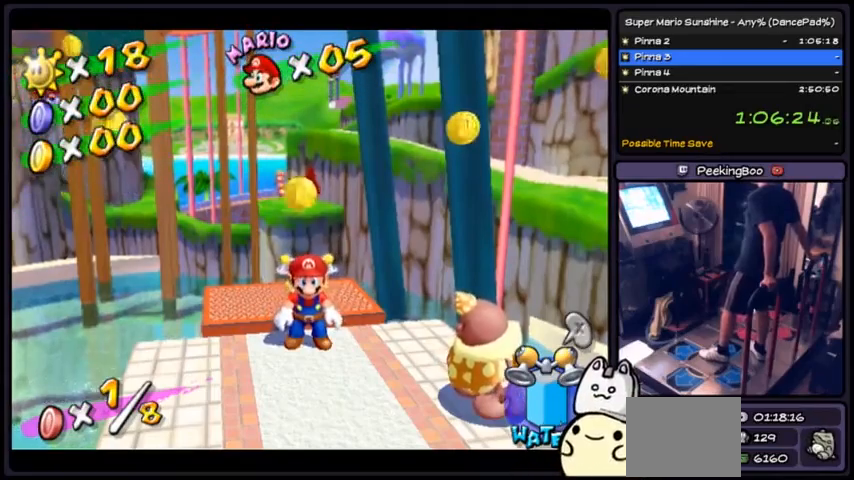
{"buttons": []}
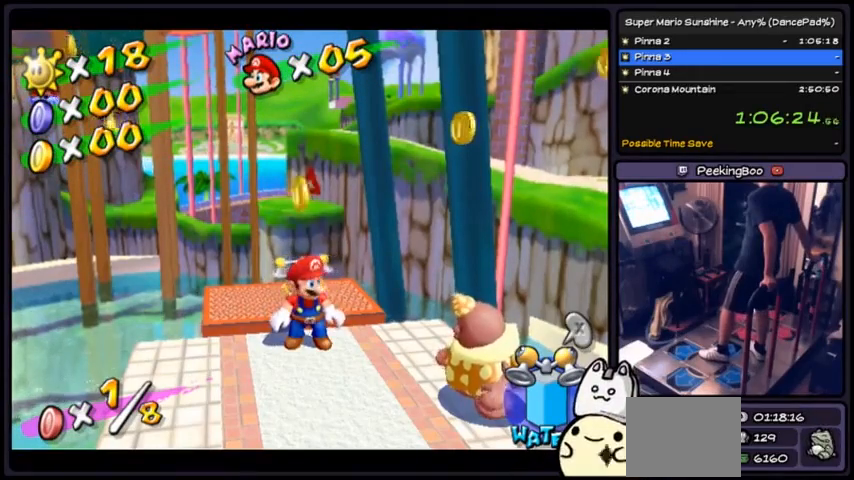
{"buttons": [], "events": []}
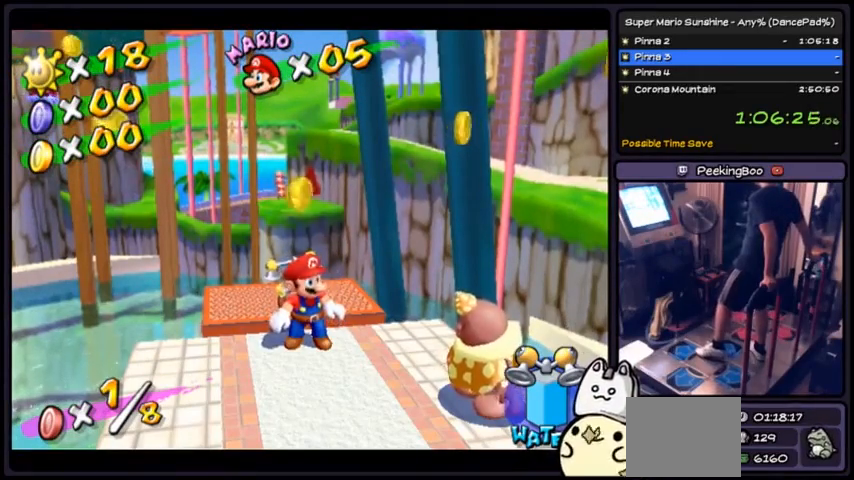
{"buttons": [], "events": []}
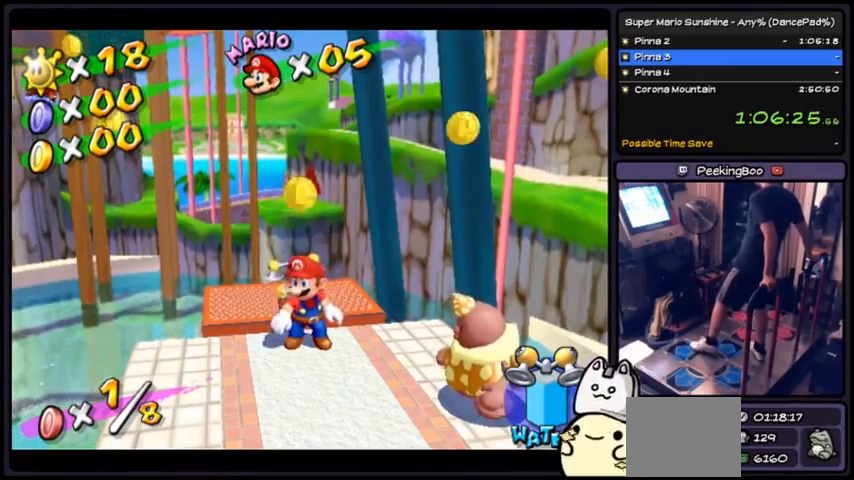
{"buttons": [], "events": []}
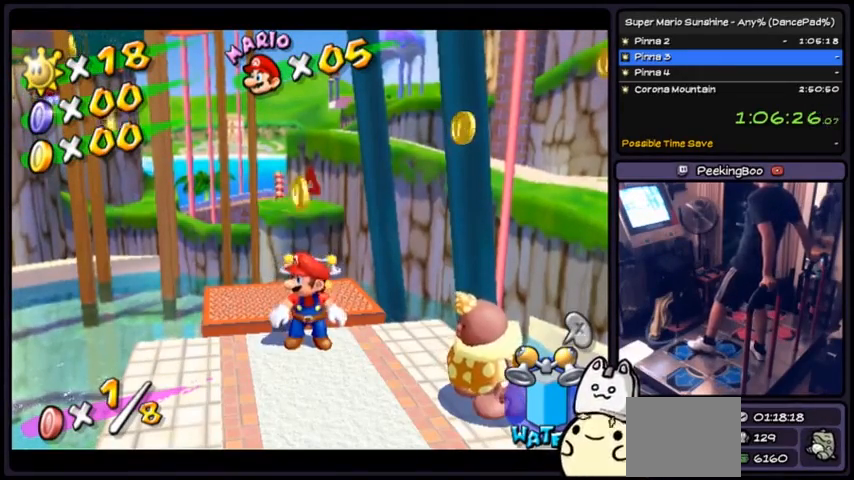
{"buttons": [], "events": []}